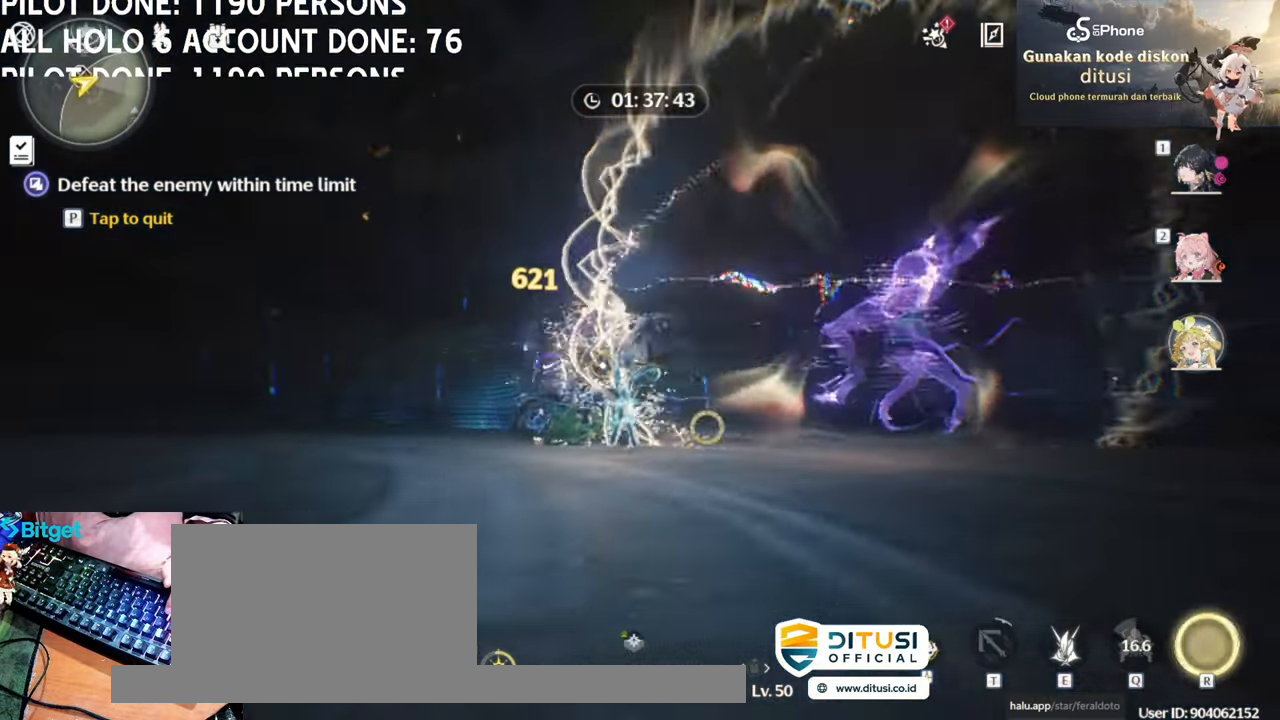
Gameplay with keyboard and mouse; each line is a JSON object with the keys and mouse buttons held at the frame after it. "events" lists presses ("down") and releases ("up") of "1", "2", "3", "4", "5", "a", "alt", "c", "caps_lock", "ctrl", "d", "e", "f", "g", "q", "r", "s", "shift", "space", "t", "tab", "v", "w", "x", "z", "mouse_left", "mouse_wheel" and "mouse_right" between this image and that frame as [ms after this image, input, new state], when the widget could be followed in between. "mouse_left", "mouse_wheel", "mouse_right" = the "left", "wheel", "right" buttons of the "mouse" list. No other keys are recorded. "wheel" means that the mouse wheel is clicked or scrolled. Not read: mouse_move.
{"keys": [], "mouse": ["left"], "events": [[250, "a", "up"], [250, "mouse_left", "down"], [333, "mouse_left", "up"], [333, "s", "up"], [433, "mouse_left", "down"]]}
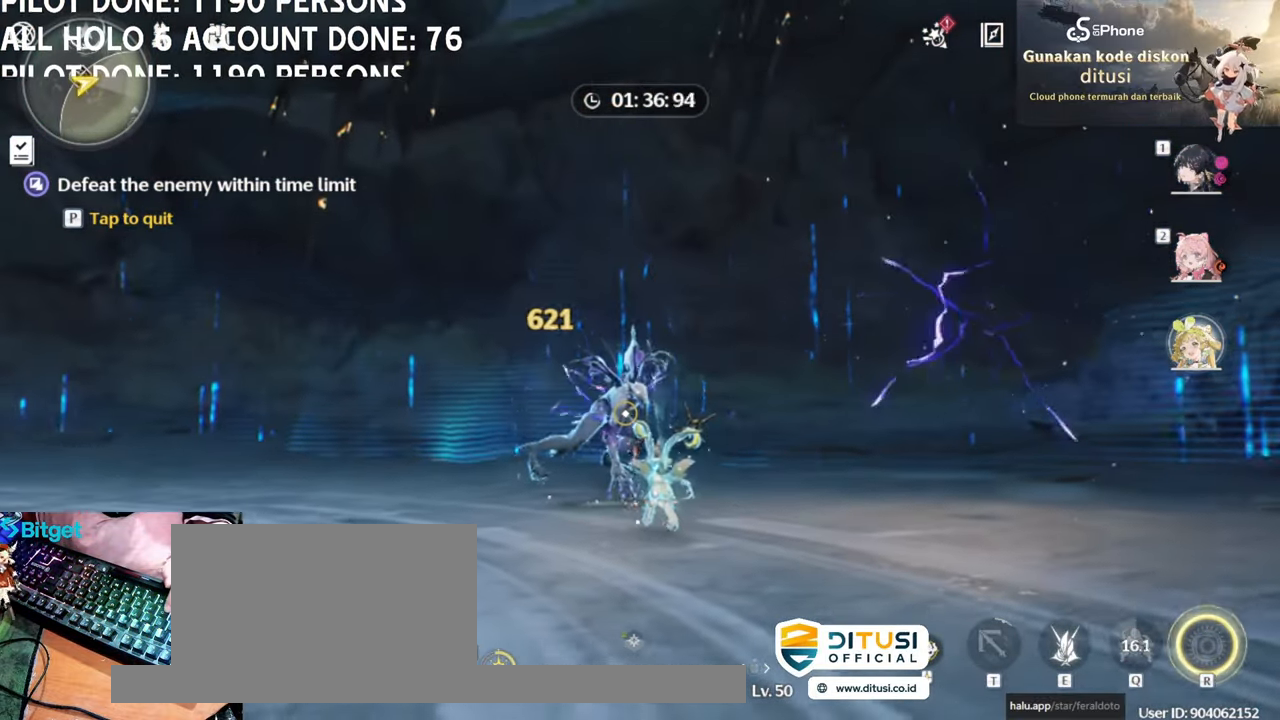
{"keys": [], "mouse": ["left"], "events": [[33, "mouse_left", "up"], [117, "mouse_left", "down"], [200, "mouse_left", "up"], [300, "1", "down"], [300, "mouse_left", "down"], [400, "1", "up"], [400, "mouse_left", "up"], [450, "mouse_left", "down"]]}
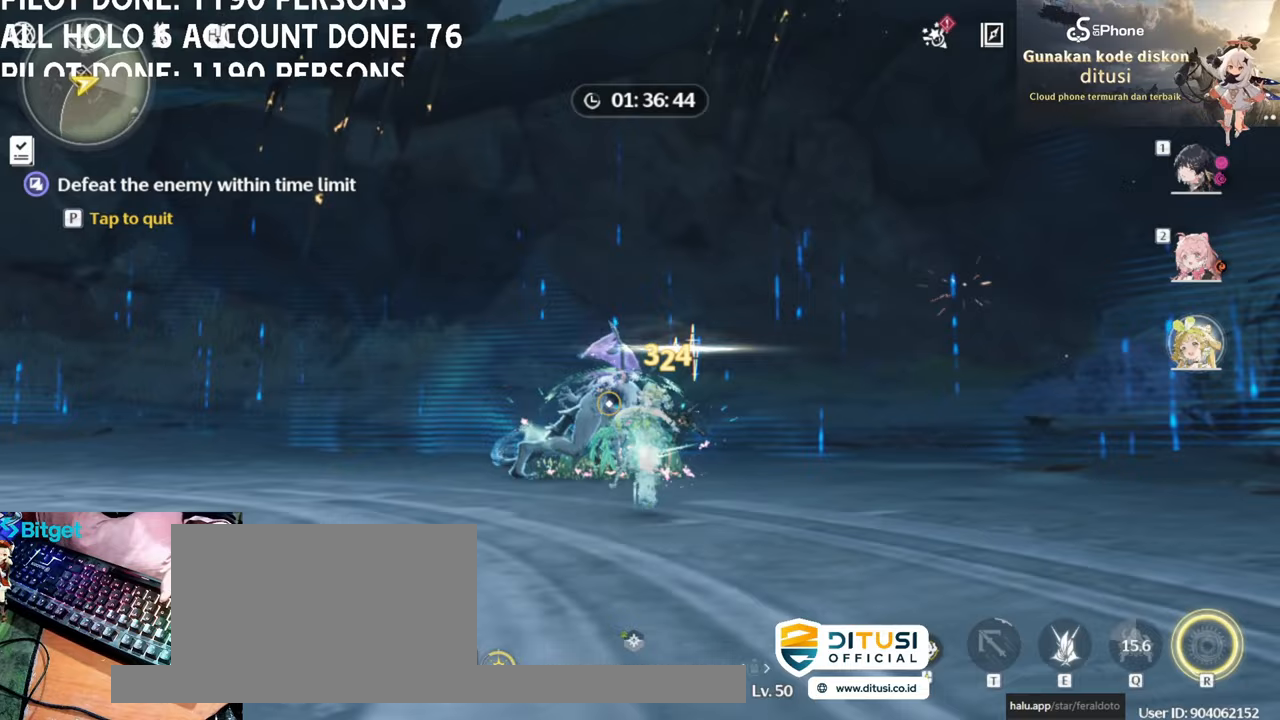
{"keys": ["1"], "mouse": ["left"], "events": [[83, "mouse_left", "up"], [133, "mouse_left", "down"], [183, "1", "down"], [233, "mouse_left", "up"], [317, "1", "up"], [317, "mouse_left", "down"], [417, "mouse_left", "up"], [500, "1", "down"], [500, "mouse_left", "down"]]}
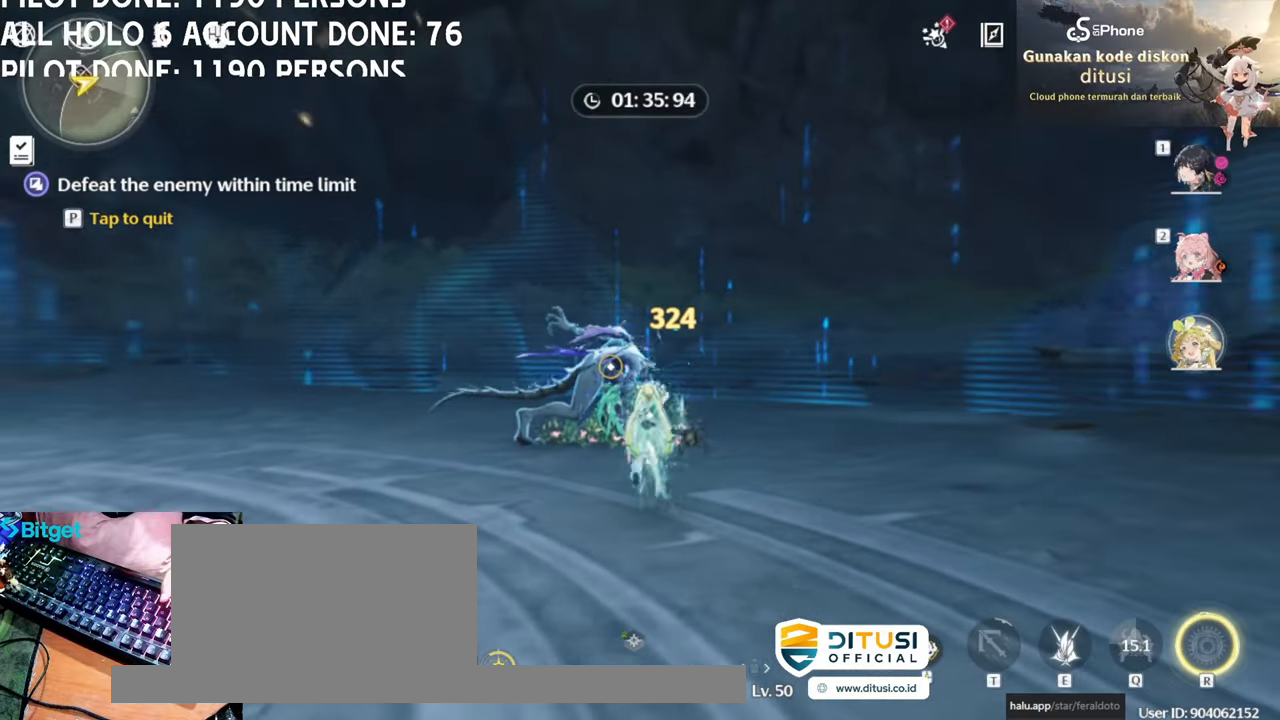
{"keys": ["1"], "mouse": [], "events": [[100, "mouse_left", "up"], [150, "1", "up"], [183, "mouse_left", "down"], [283, "mouse_left", "up"], [333, "mouse_left", "down"], [383, "1", "down"], [467, "mouse_left", "up"]]}
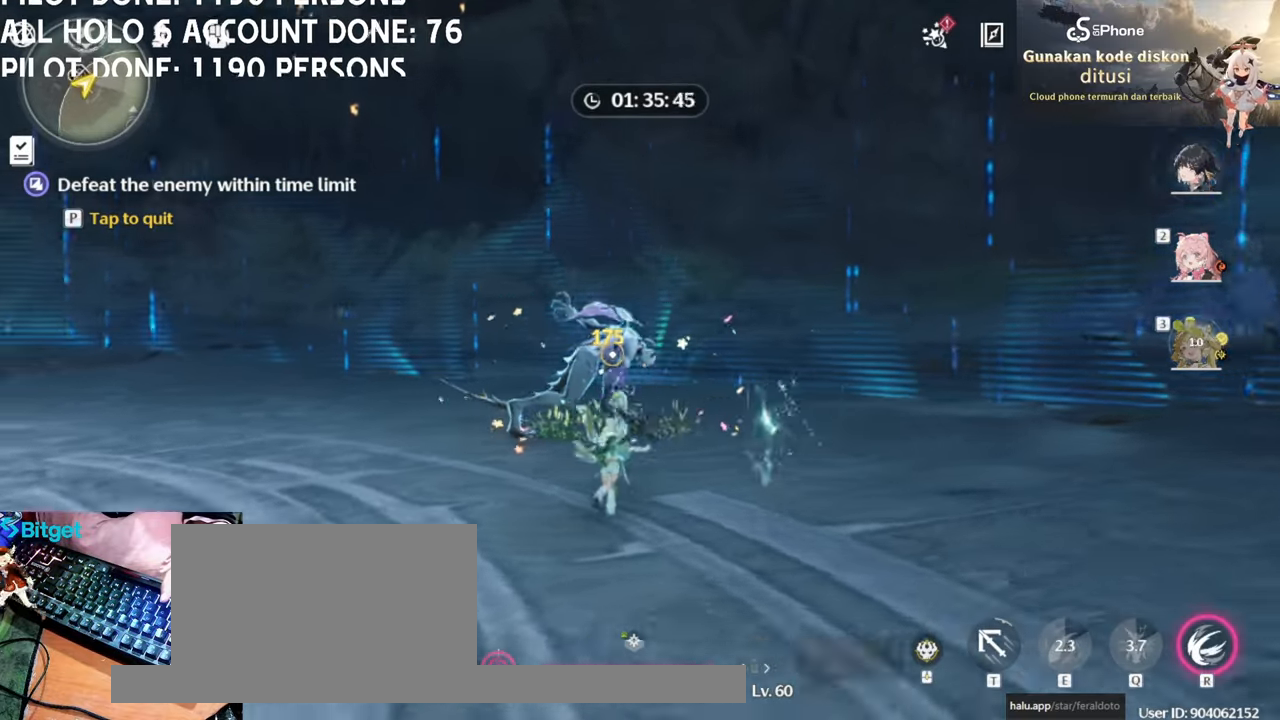
{"keys": [], "mouse": [], "events": [[17, "mouse_left", "down"], [67, "1", "up"], [167, "mouse_left", "up"], [217, "mouse_left", "down"], [300, "mouse_left", "up"], [400, "mouse_left", "down"], [500, "mouse_left", "up"]]}
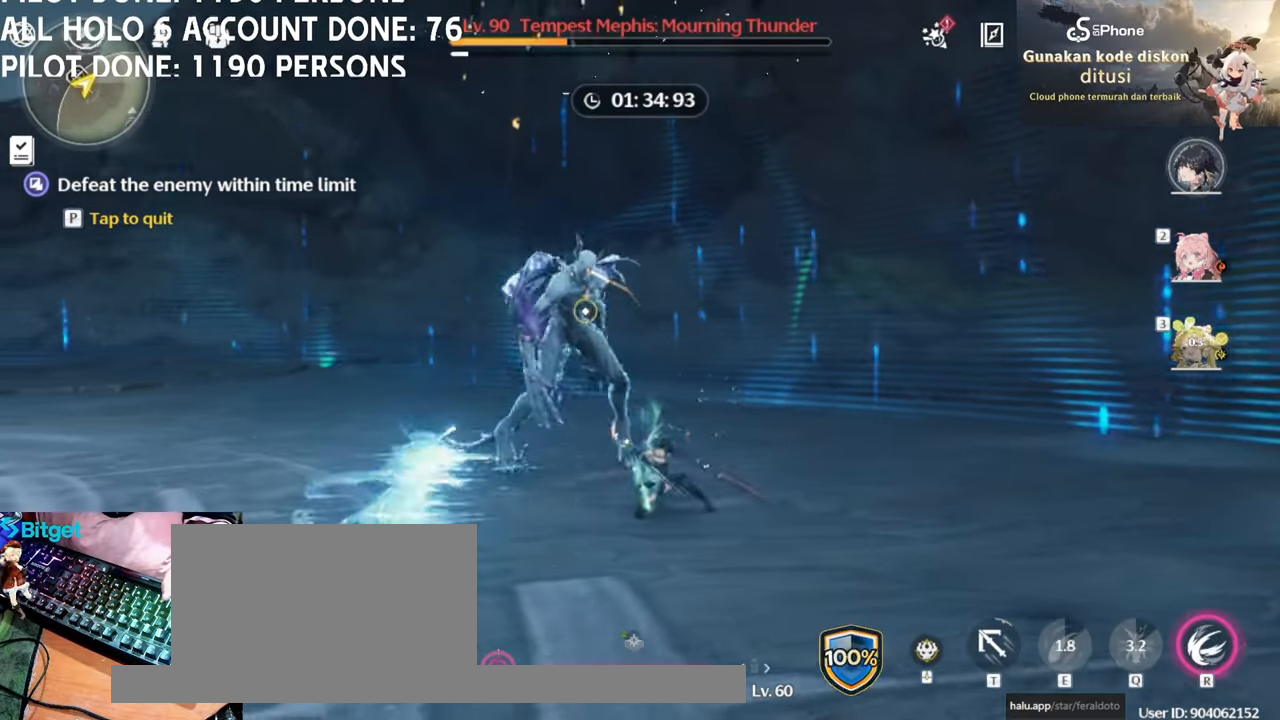
{"keys": [], "mouse": [], "events": [[267, "r", "down"], [317, "r", "up"]]}
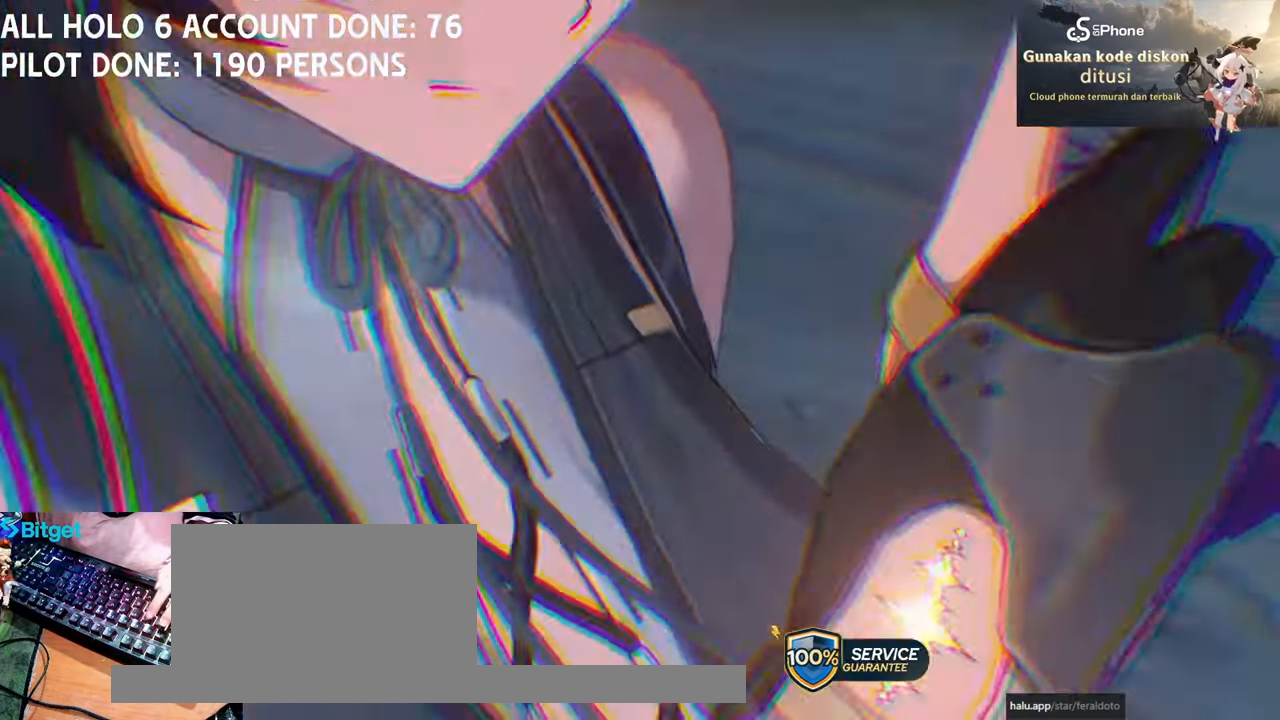
{"keys": [], "mouse": [], "events": []}
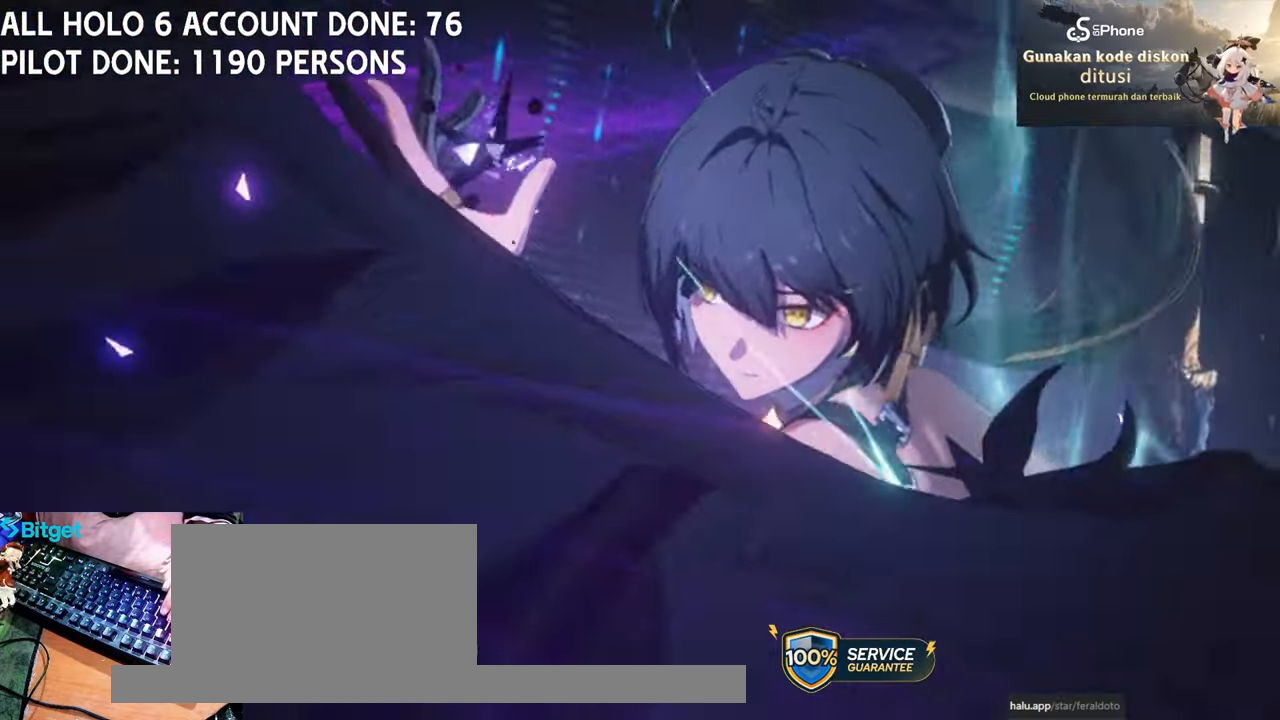
{"keys": [], "mouse": [], "events": []}
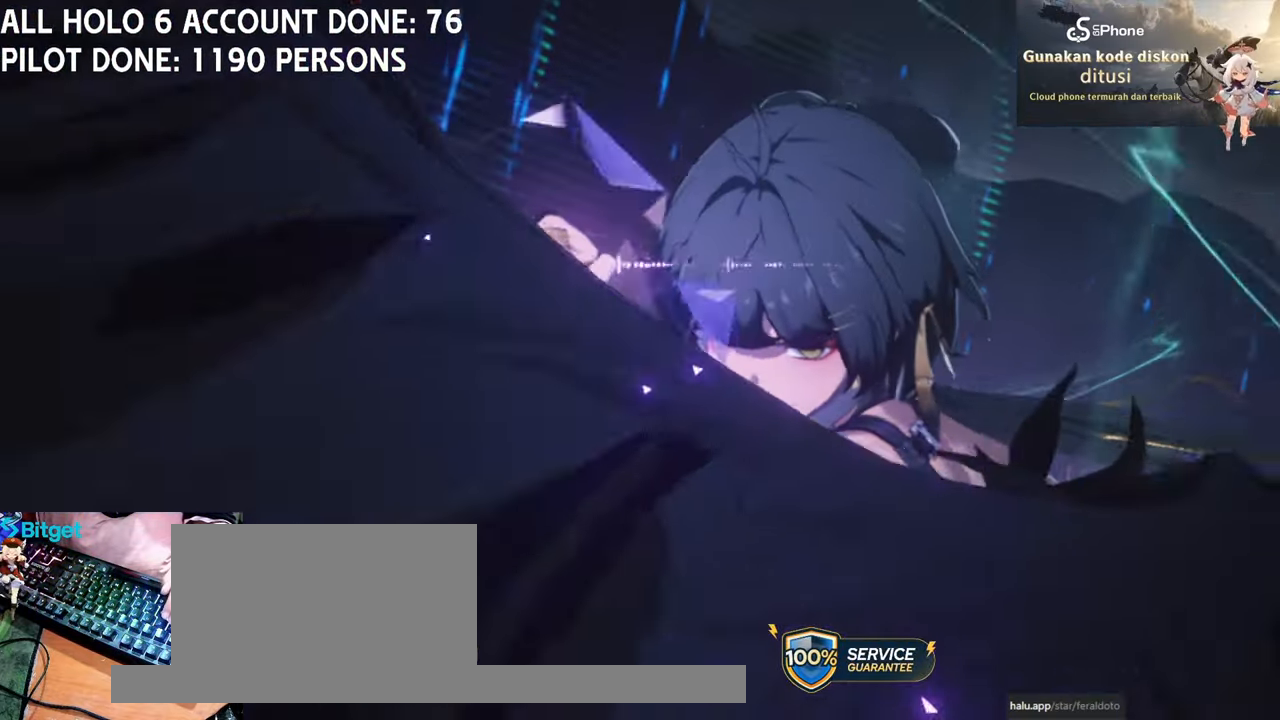
{"keys": [], "mouse": [], "events": []}
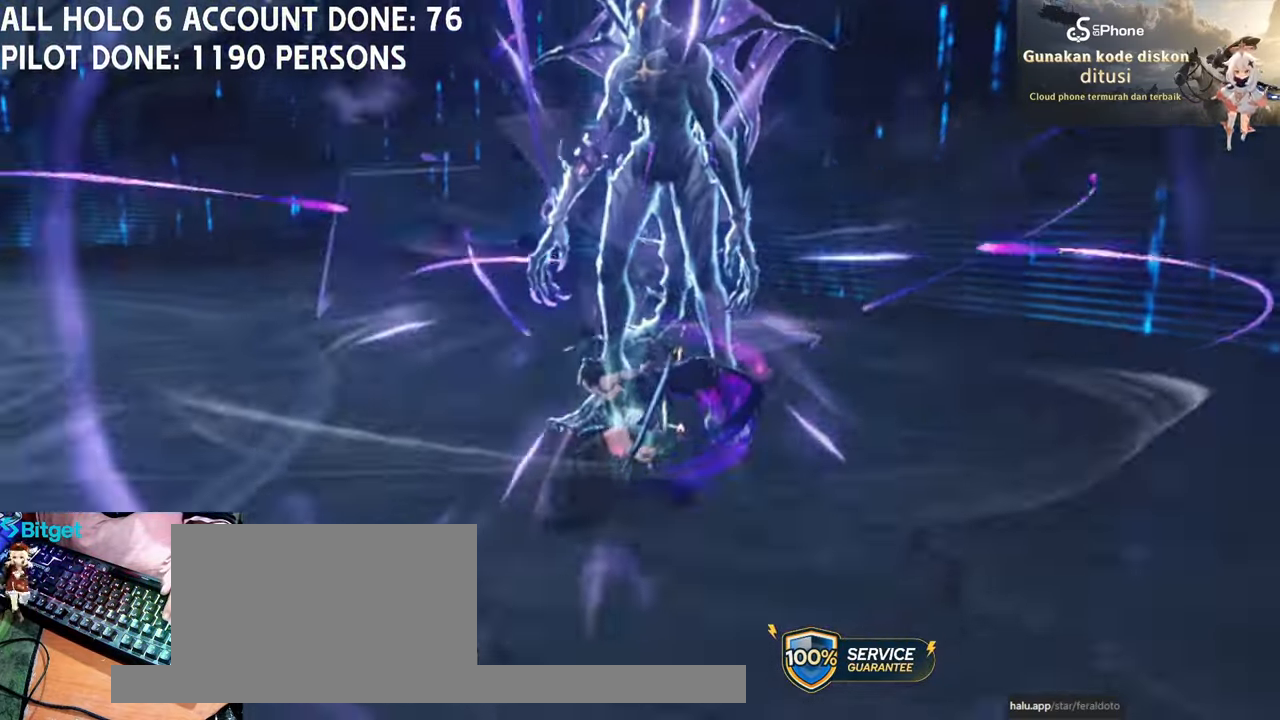
{"keys": [], "mouse": ["left"], "events": [[333, "mouse_left", "down"], [433, "mouse_left", "up"], [483, "mouse_left", "down"]]}
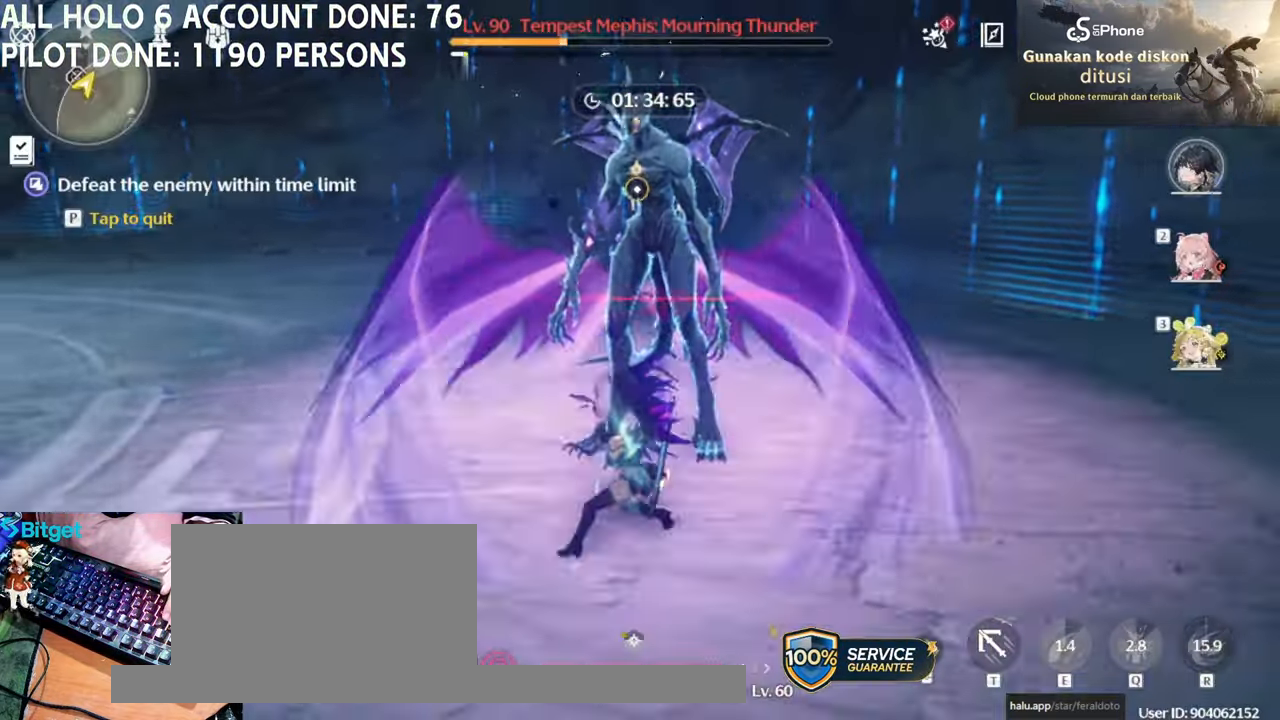
{"keys": [], "mouse": ["left"], "events": [[167, "mouse_left", "up"], [400, "mouse_left", "down"]]}
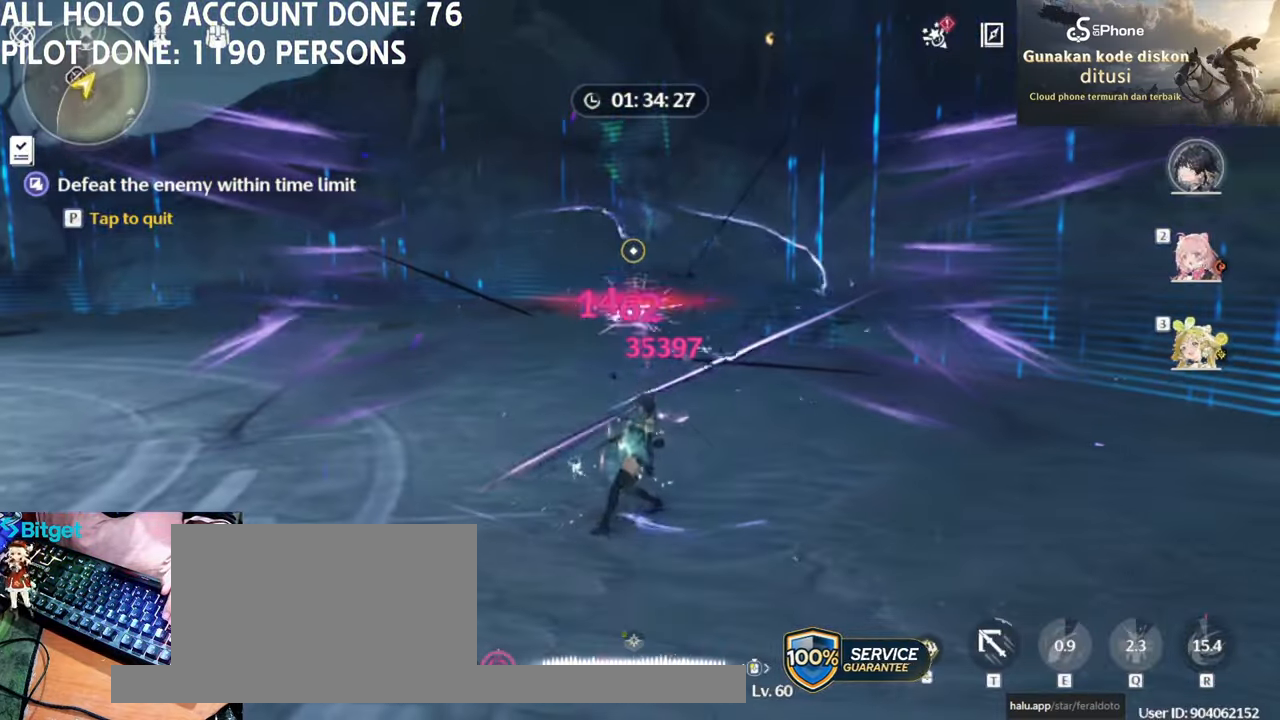
{"keys": [], "mouse": [], "events": [[33, "mouse_left", "up"]]}
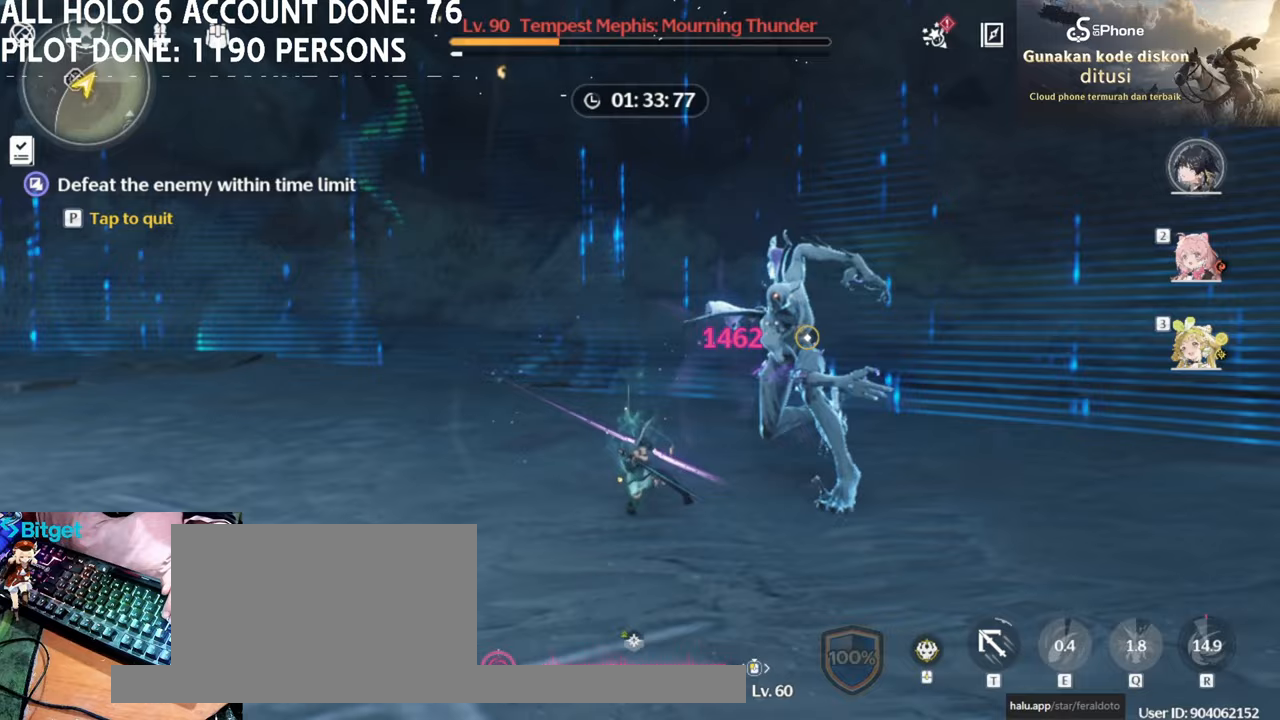
{"keys": ["w"], "mouse": [], "events": [[150, "w", "down"]]}
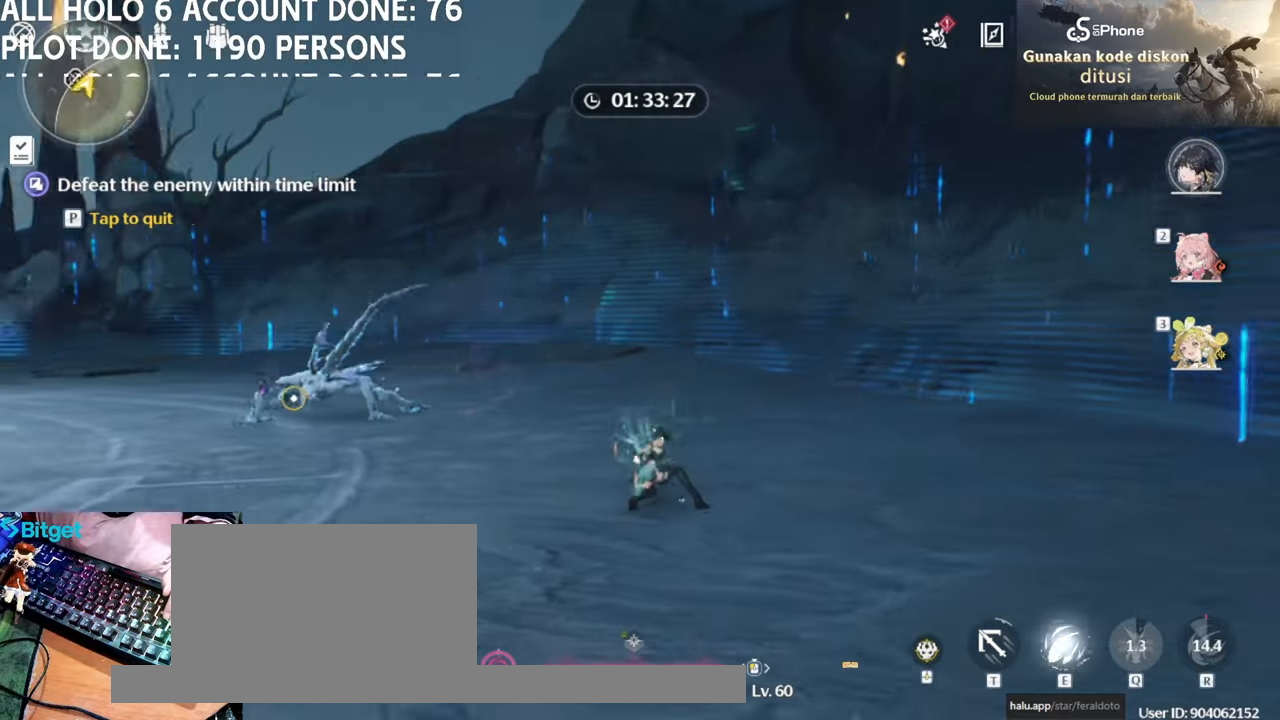
{"keys": [], "mouse": [], "events": [[450, "w", "up"]]}
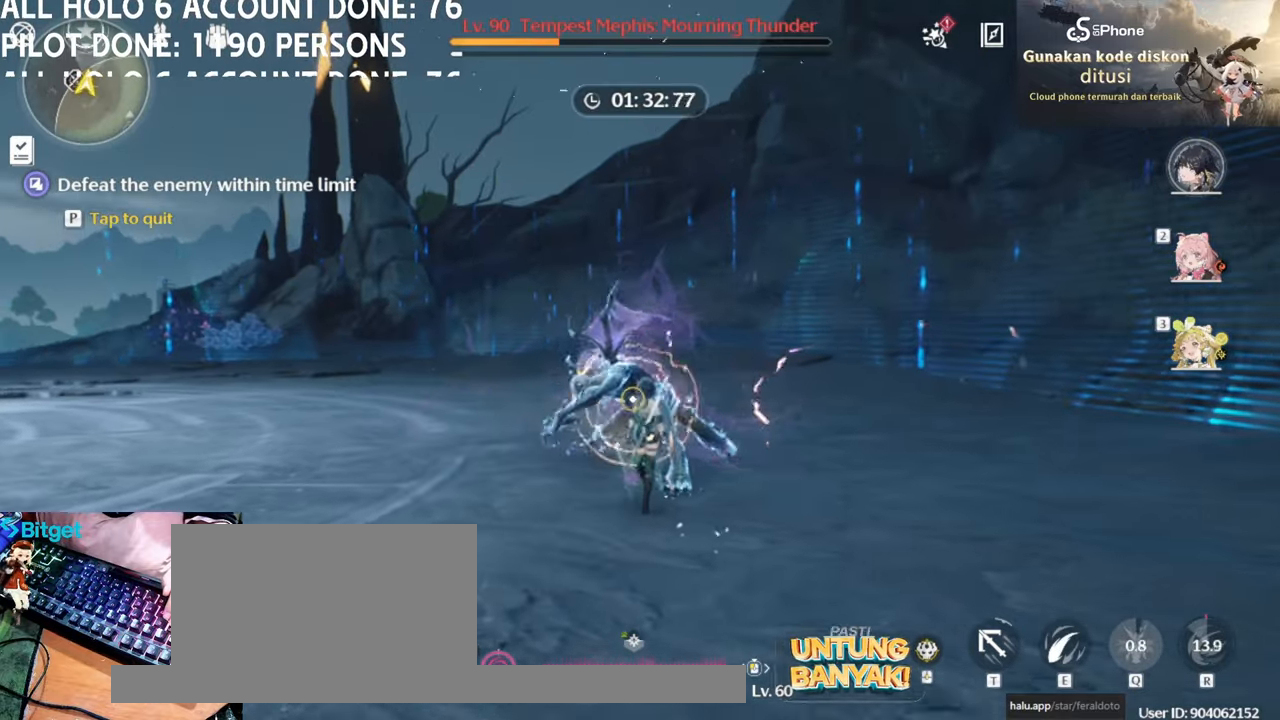
{"keys": [], "mouse": ["left"], "events": [[33, "mouse_left", "down"], [183, "mouse_left", "up"], [267, "mouse_left", "down"], [367, "mouse_left", "up"], [417, "mouse_left", "down"]]}
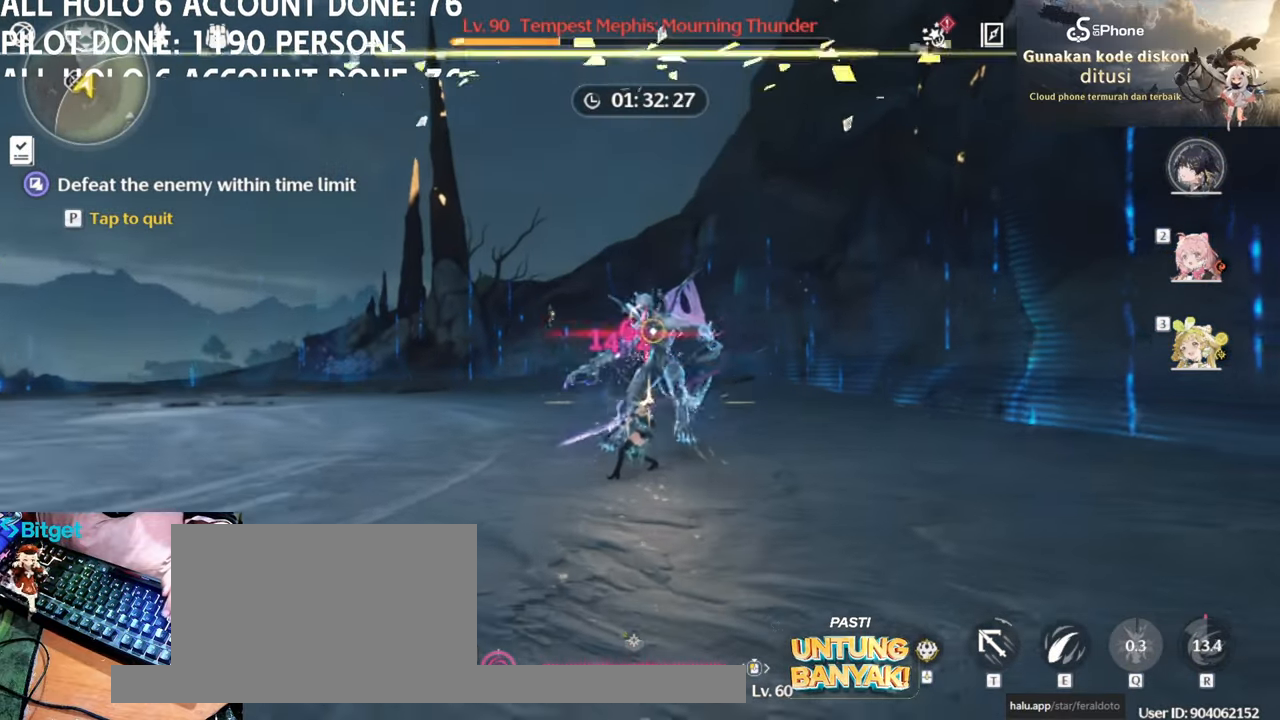
{"keys": [], "mouse": [], "events": [[50, "mouse_left", "up"], [150, "mouse_left", "down"], [233, "mouse_left", "up"], [333, "mouse_left", "down"], [417, "mouse_left", "up"]]}
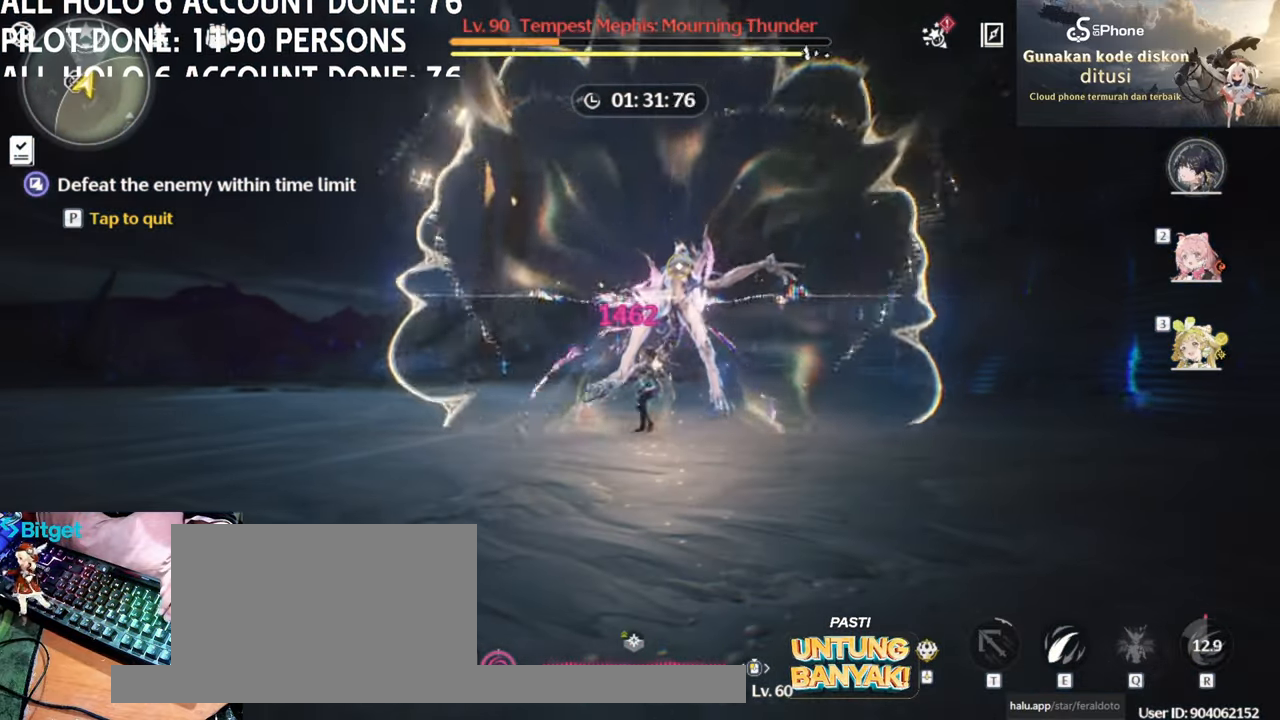
{"keys": [], "mouse": ["left"], "events": [[17, "mouse_left", "down"], [117, "mouse_left", "up"], [267, "mouse_left", "down"], [350, "mouse_left", "up"], [400, "mouse_left", "down"]]}
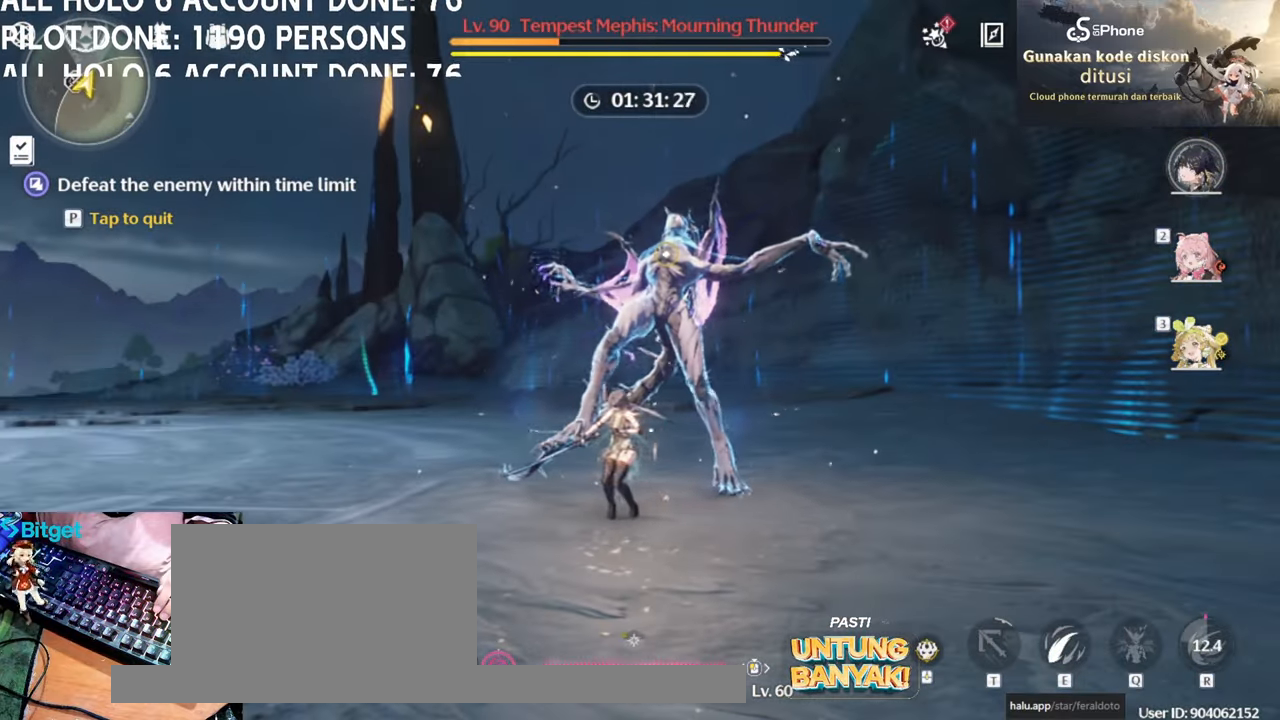
{"keys": ["e"], "mouse": [], "events": [[50, "mouse_left", "up"], [133, "mouse_left", "down"], [217, "mouse_left", "up"], [267, "e", "down"], [367, "e", "up"], [467, "e", "down"]]}
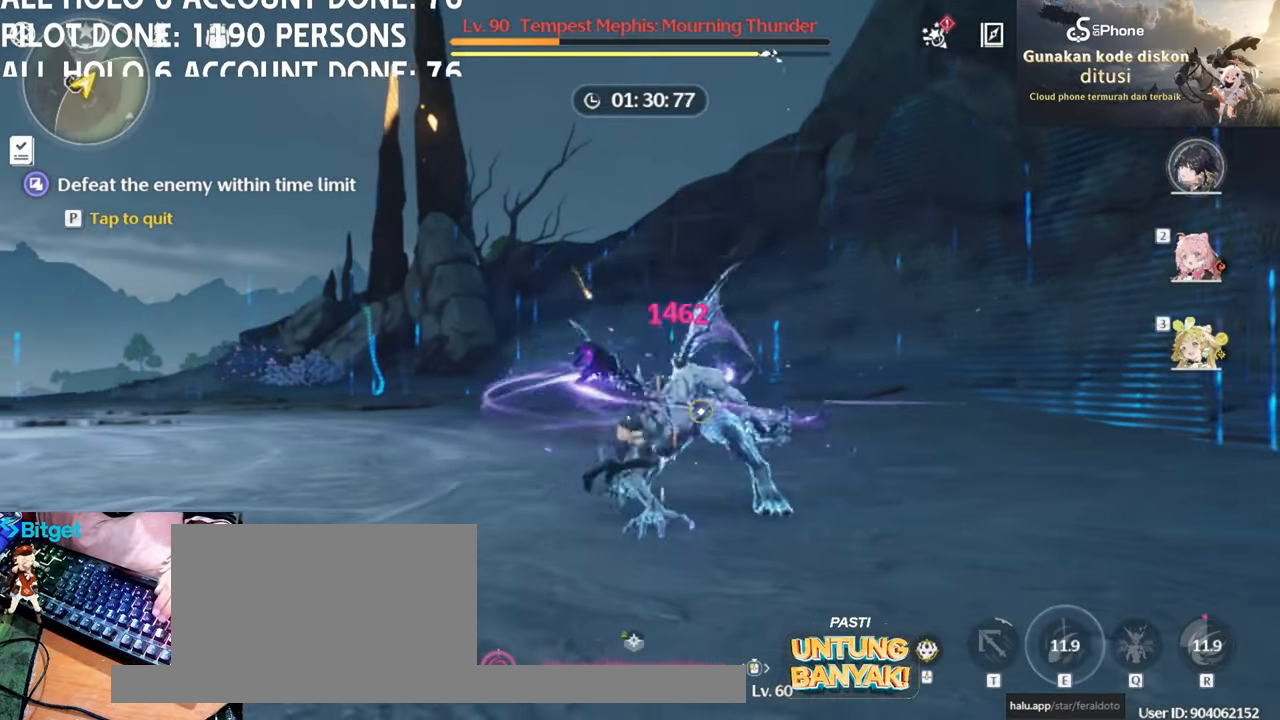
{"keys": [], "mouse": [], "events": [[50, "e", "up"], [150, "e", "down"], [233, "e", "up"]]}
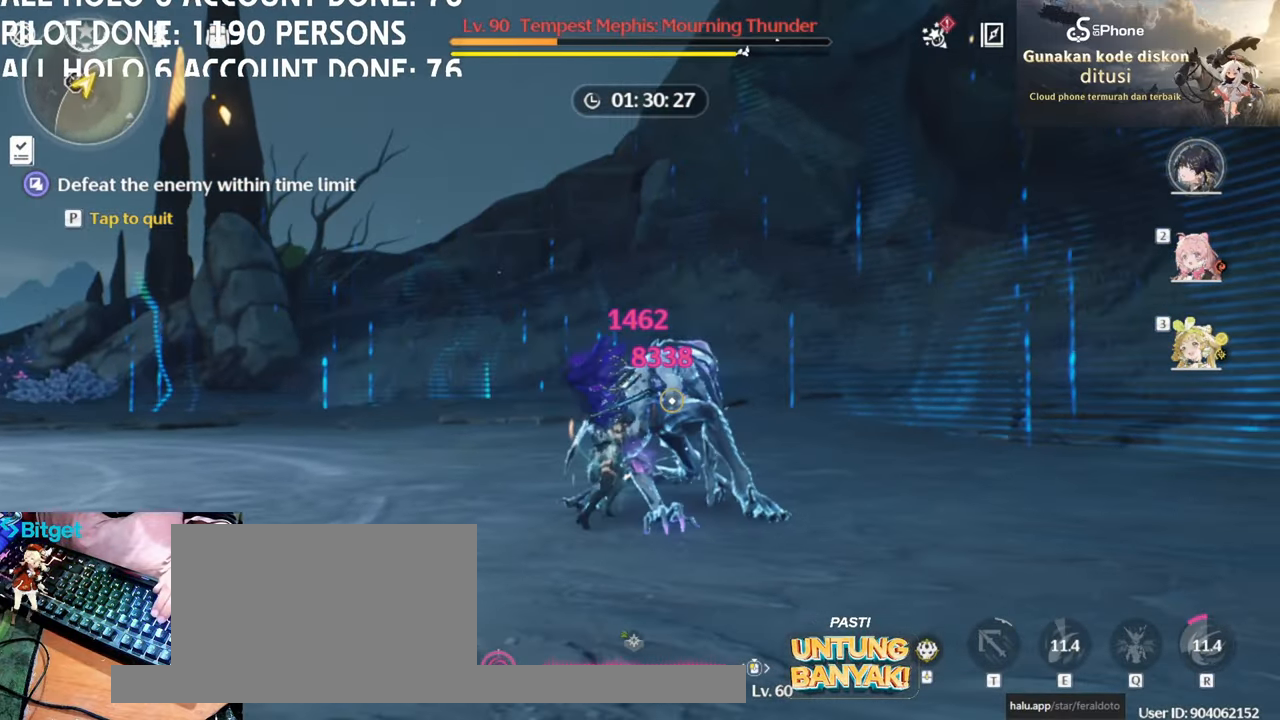
{"keys": [], "mouse": ["left"], "events": [[117, "mouse_left", "down"]]}
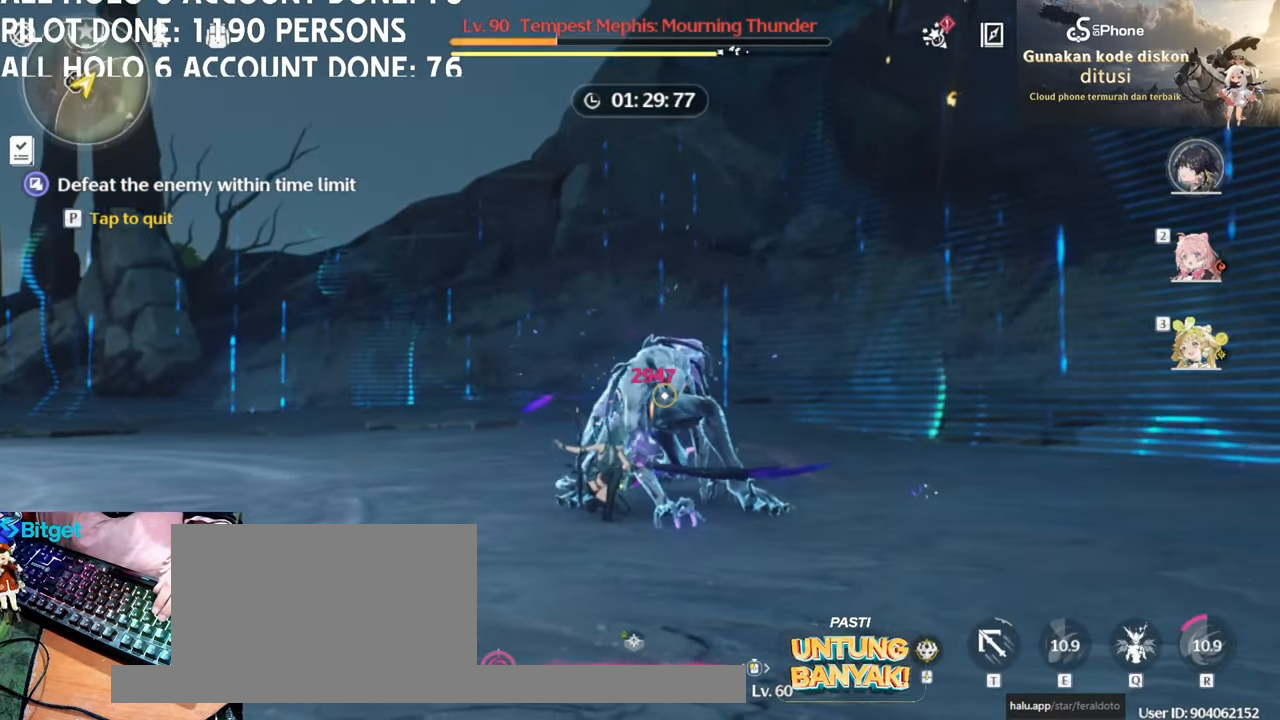
{"keys": [], "mouse": [], "events": [[283, "mouse_left", "up"], [317, "e", "down"], [467, "e", "up"]]}
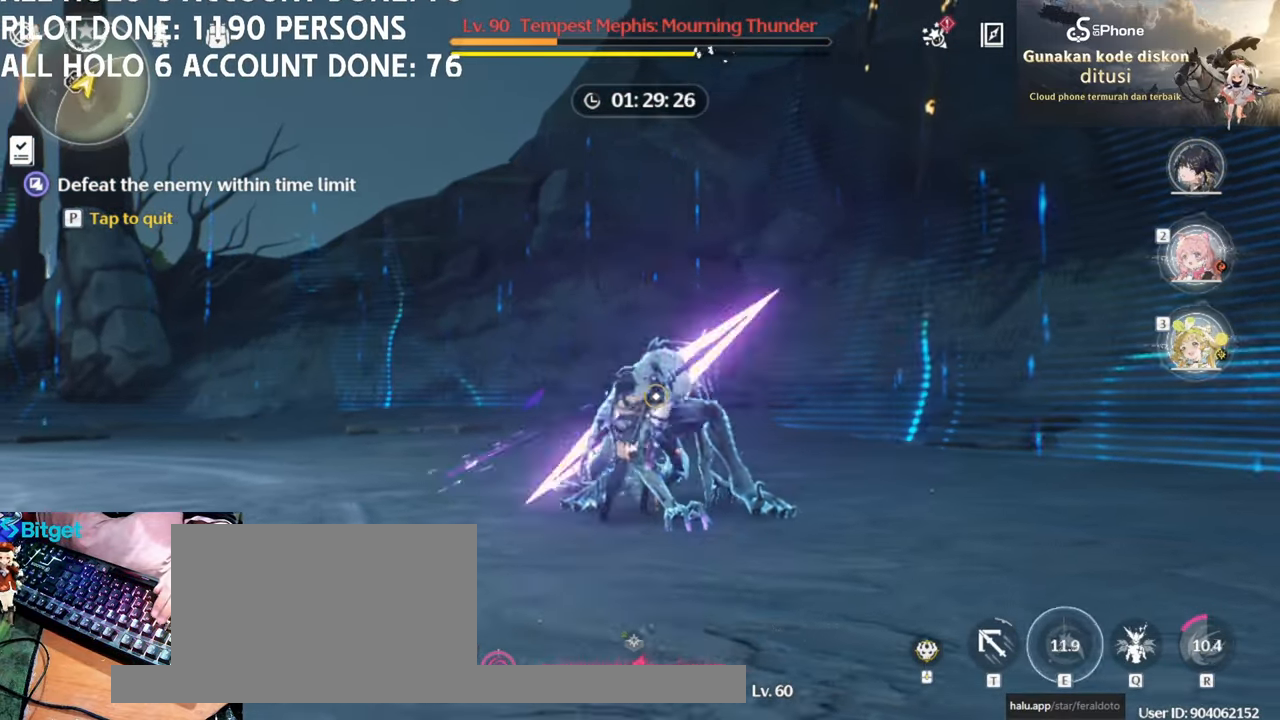
{"keys": [], "mouse": [], "events": [[50, "2", "down"], [150, "2", "up"], [283, "w", "down"], [383, "s", "down"], [433, "s", "up"], [433, "w", "up"]]}
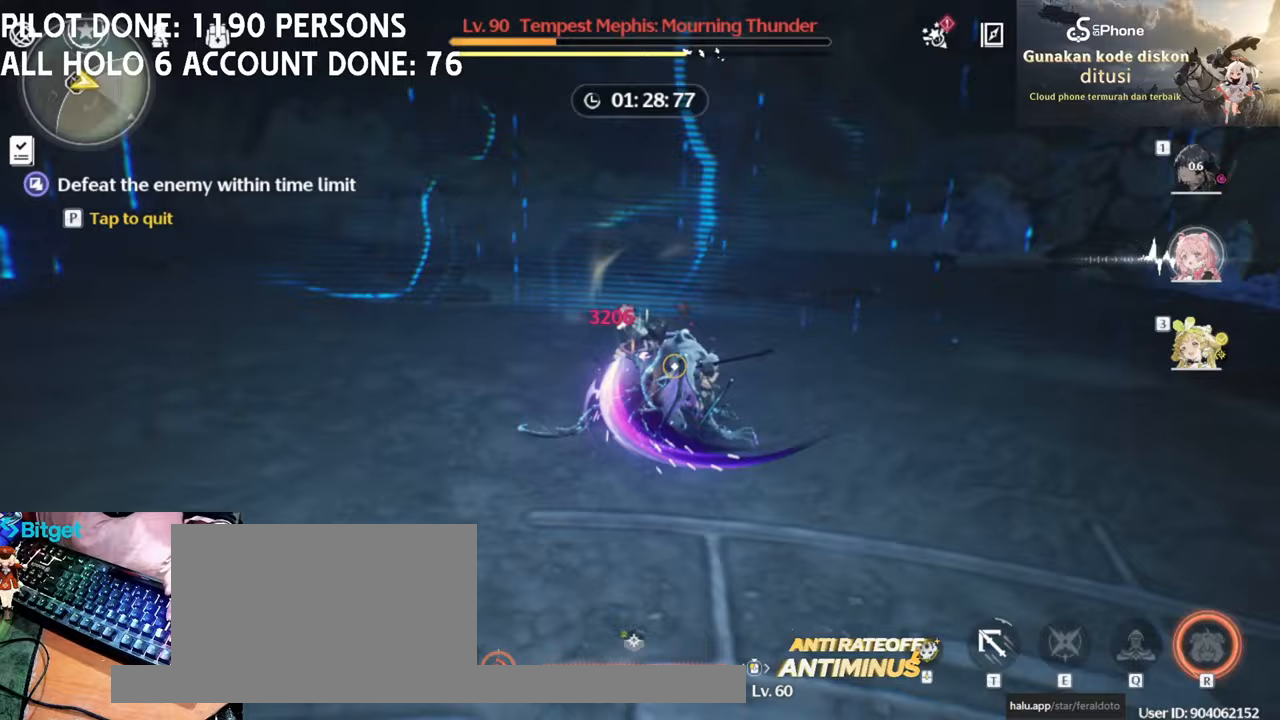
{"keys": ["a", "s"], "mouse": [], "events": [[17, "a", "down"], [67, "mouse_left", "down"], [200, "mouse_left", "up"], [300, "mouse_left", "down"], [300, "s", "down"], [400, "mouse_left", "up"]]}
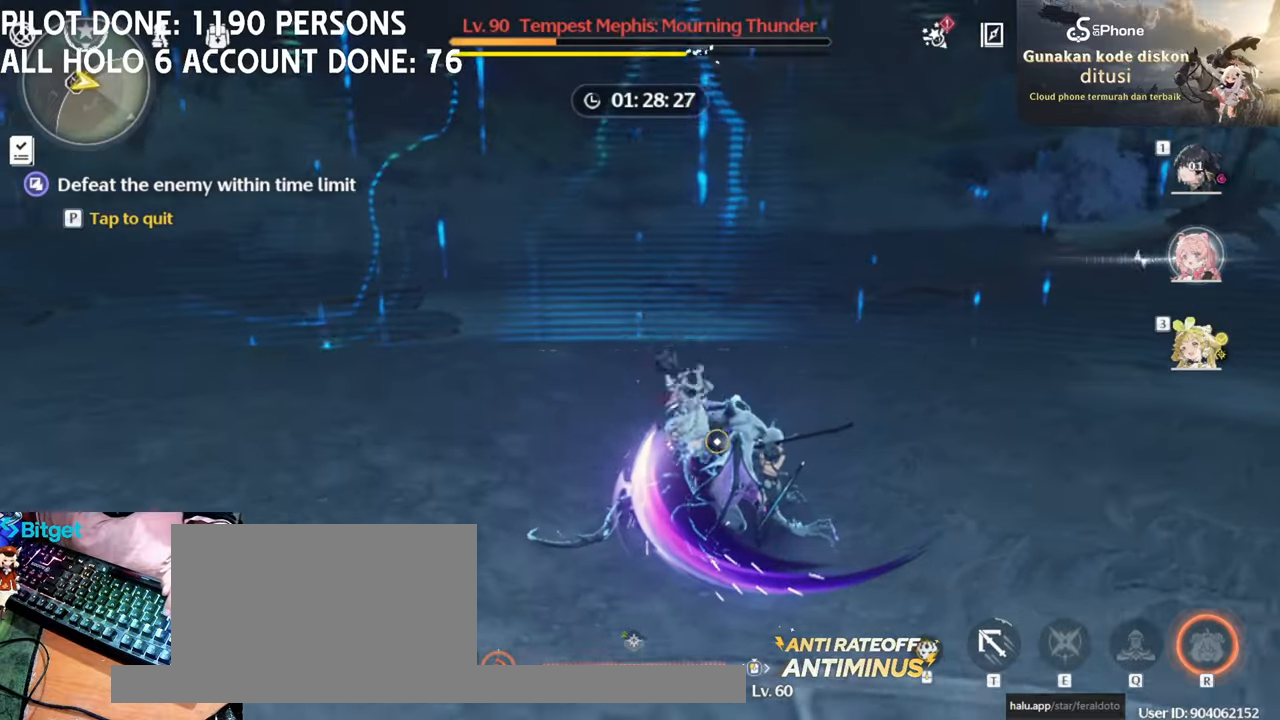
{"keys": [], "mouse": [], "events": [[33, "mouse_left", "down"], [133, "mouse_left", "up"], [167, "mouse_left", "down"], [283, "a", "up"], [333, "mouse_left", "up"], [333, "s", "up"], [400, "mouse_left", "down"], [500, "mouse_left", "up"]]}
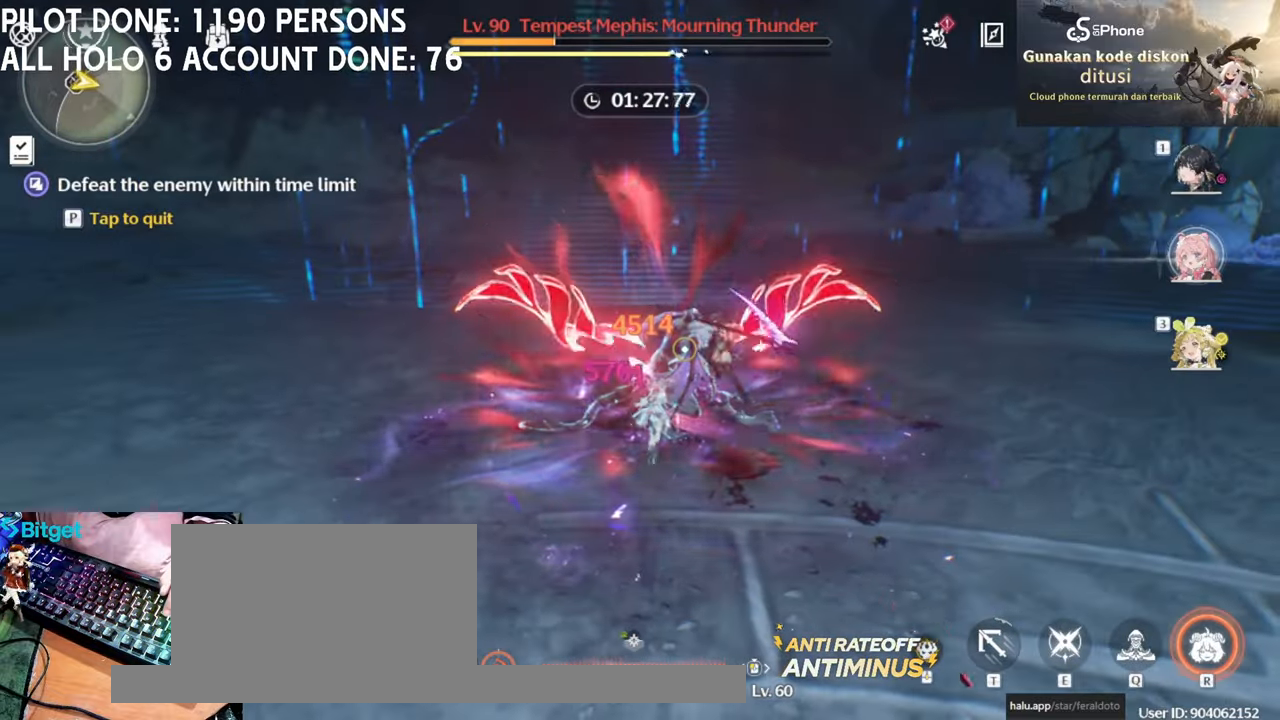
{"keys": ["q"], "mouse": ["left"], "events": [[50, "q", "down"], [100, "mouse_left", "down"], [100, "q", "up"], [200, "mouse_left", "up"], [250, "q", "down"], [283, "mouse_left", "down"], [283, "q", "up"], [383, "mouse_left", "up"], [383, "q", "down"], [483, "mouse_left", "down"]]}
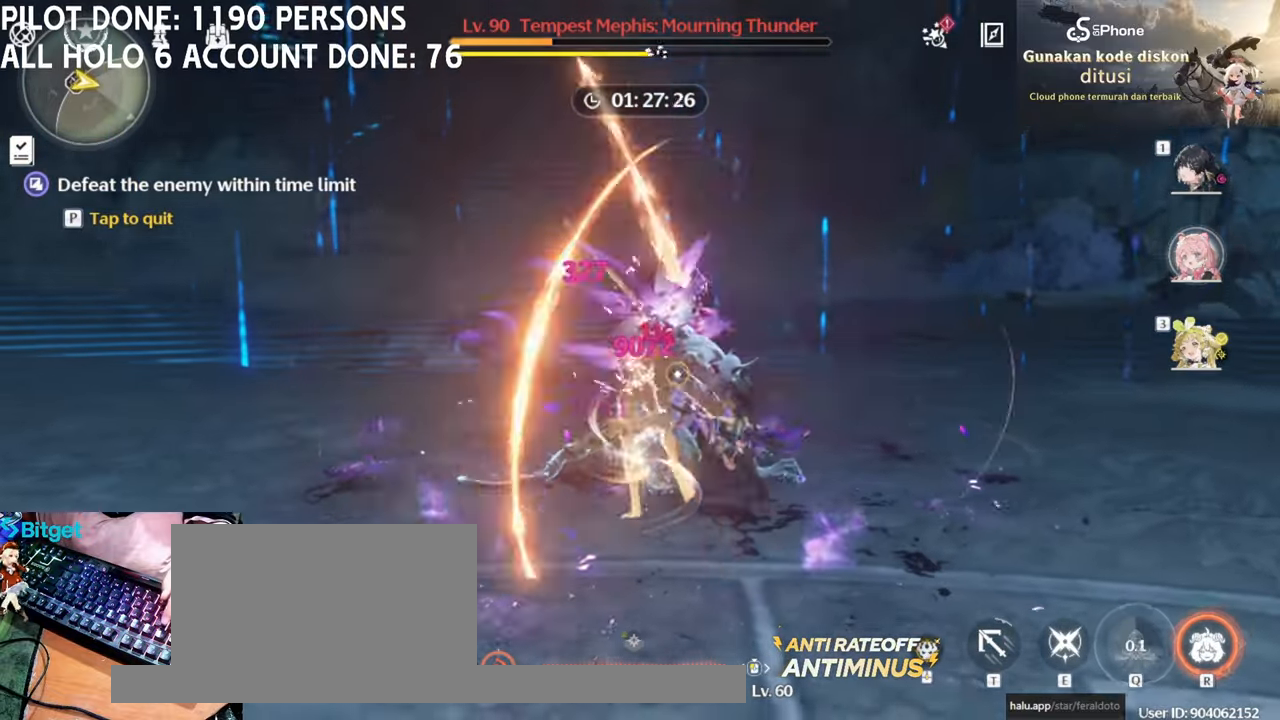
{"keys": [], "mouse": ["left"], "events": [[17, "q", "up"], [67, "mouse_left", "up"], [117, "mouse_left", "down"], [117, "q", "down"], [167, "q", "up"], [250, "mouse_left", "up"], [300, "mouse_left", "down"], [450, "mouse_left", "up"], [483, "mouse_left", "down"]]}
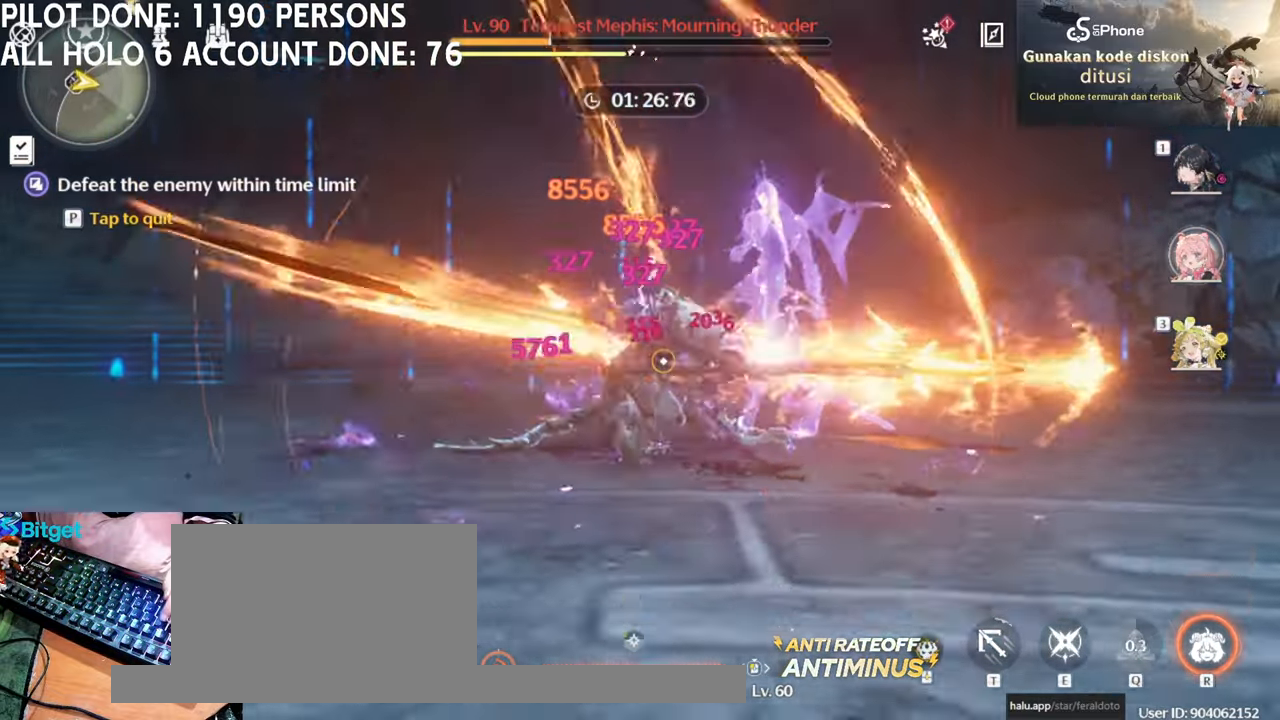
{"keys": [], "mouse": [], "events": [[133, "mouse_left", "up"], [183, "mouse_left", "down"], [317, "mouse_left", "up"], [367, "mouse_left", "down"], [500, "mouse_left", "up"]]}
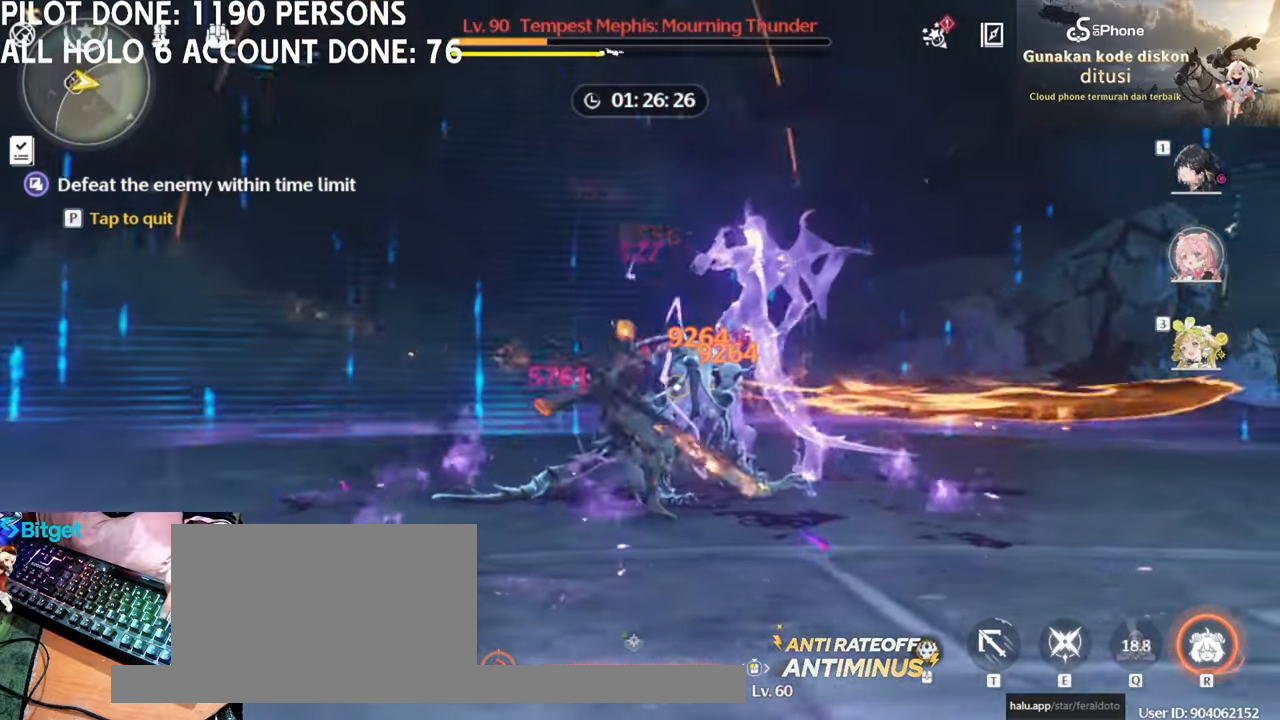
{"keys": [], "mouse": [], "events": []}
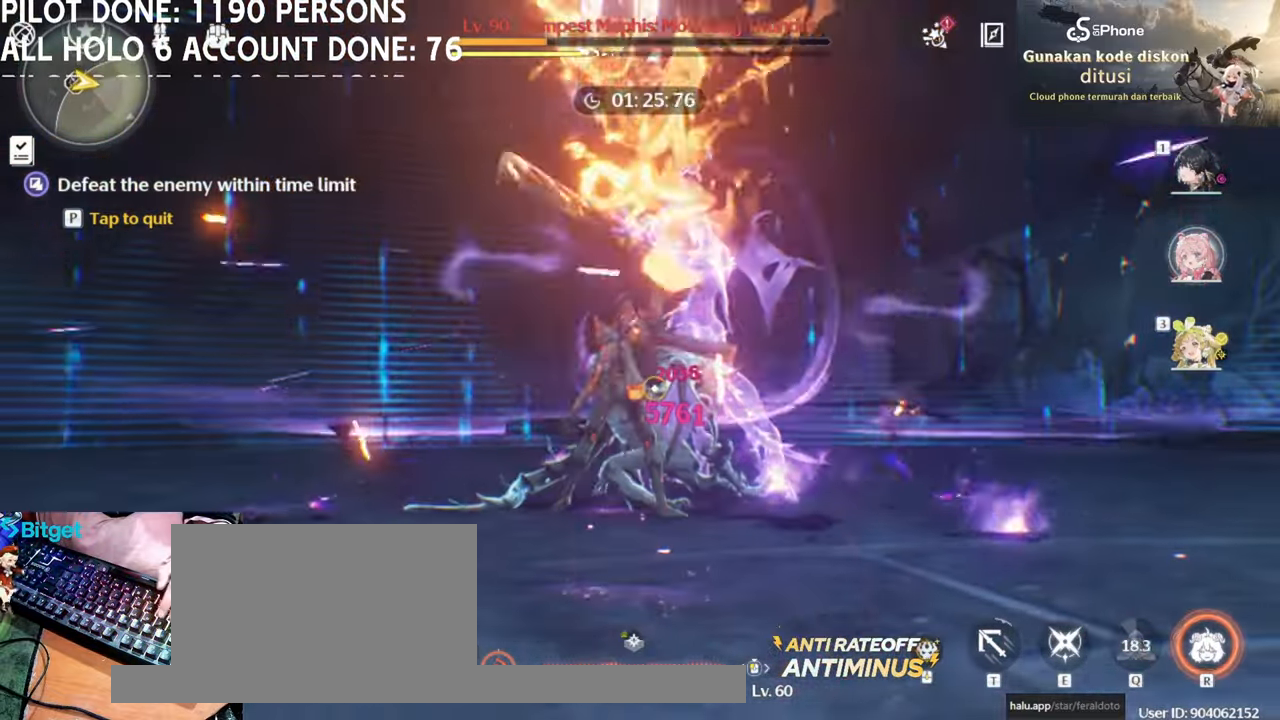
{"keys": ["a", "w"], "mouse": [], "events": [[300, "a", "down"], [300, "w", "down"]]}
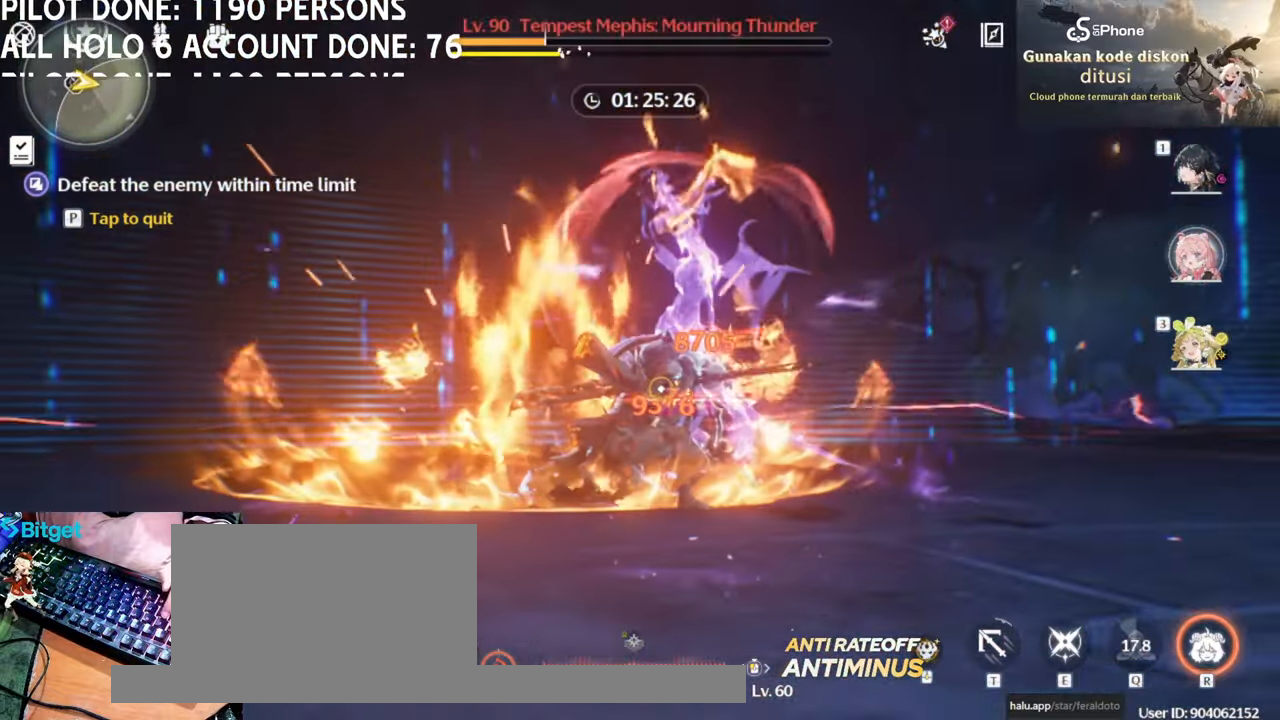
{"keys": ["a", "w"], "mouse": ["right"], "events": [[217, "mouse_right", "down"], [317, "mouse_right", "up"], [367, "mouse_right", "down"]]}
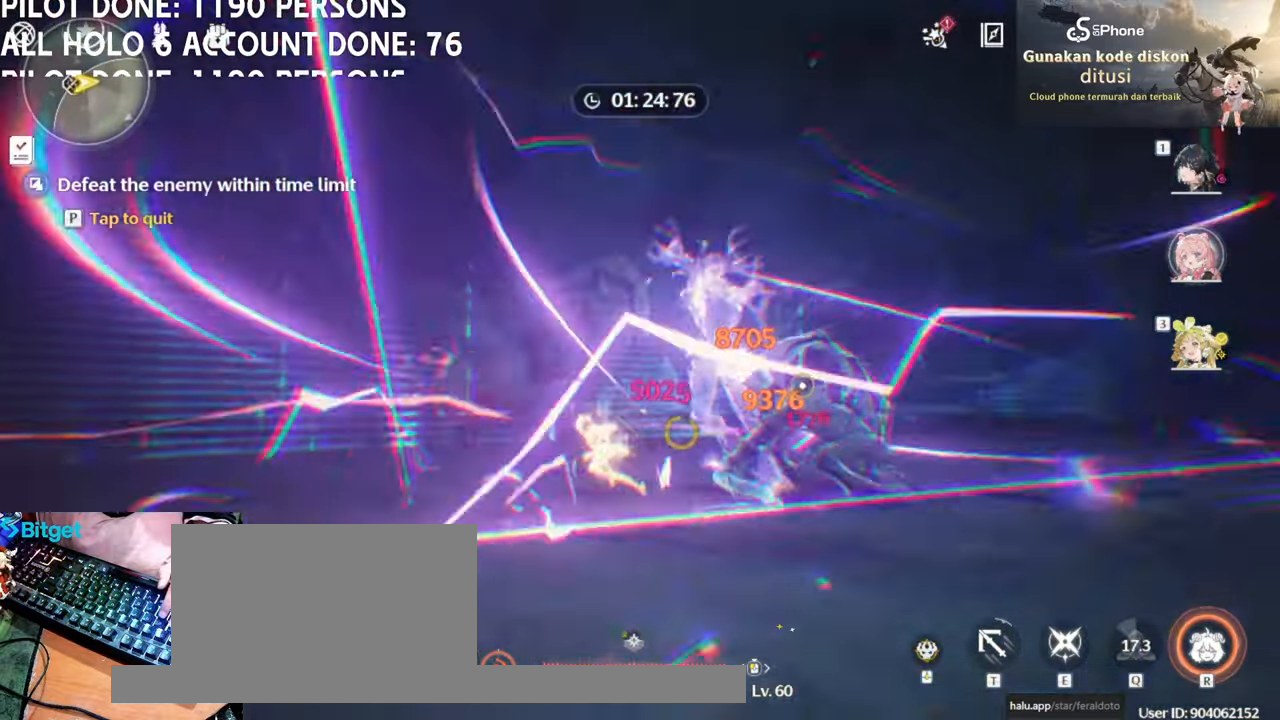
{"keys": ["w"], "mouse": [], "events": [[50, "a", "up"], [50, "mouse_right", "up"], [100, "mouse_right", "down"], [183, "mouse_right", "up"], [333, "r", "down"], [417, "r", "up"]]}